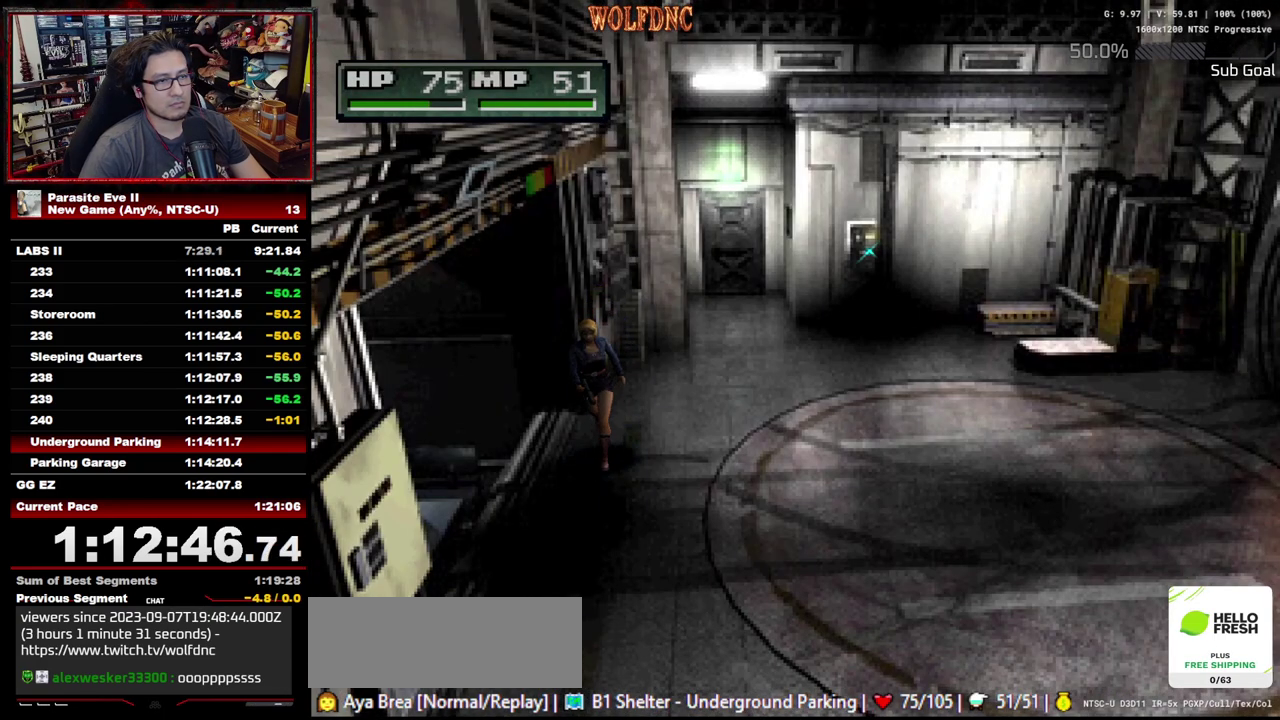
Gameplay with a controller (PlayStation layout); each line is a JSON object with the inputs held at the frame after it. "events" lists button and stick changes between this image and that frame as [ms after this image, input, new state], when the widget could be followed in between. Not read: L3 R3.
{"buttons": ["DPAD_UP", "DPAD_RIGHT"], "events": [[100, "DPAD_RIGHT", "down"]]}
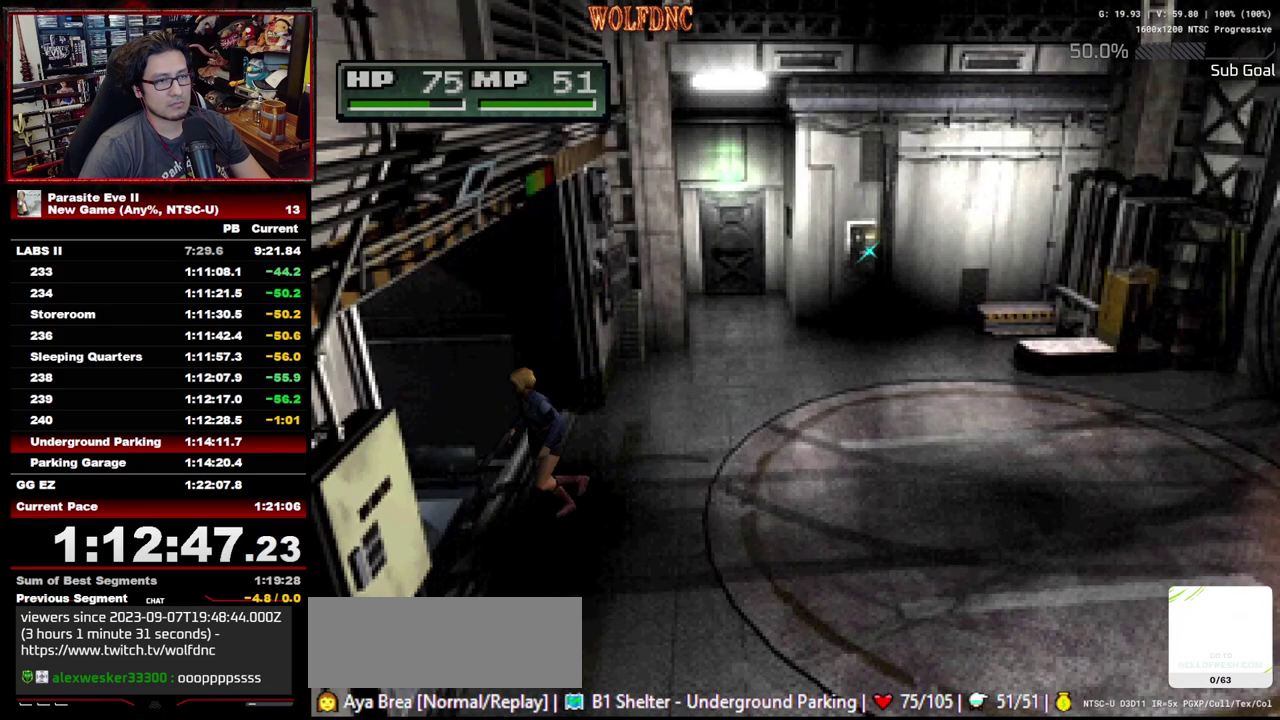
{"buttons": ["DPAD_UP"], "events": [[67, "DPAD_RIGHT", "up"], [150, "CROSS", "down"], [200, "DPAD_RIGHT", "down"], [300, "CROSS", "up"], [300, "DPAD_RIGHT", "up"]]}
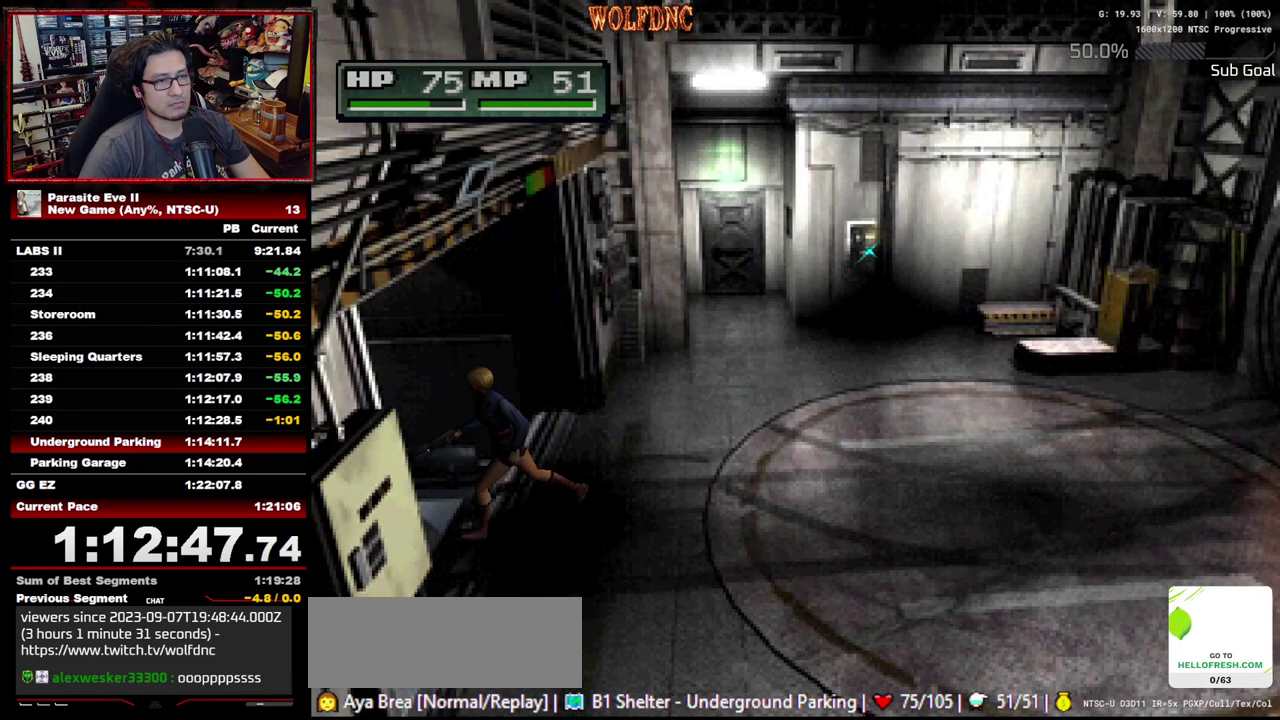
{"buttons": [], "events": [[83, "CROSS", "down"], [167, "CROSS", "up"], [167, "DPAD_RIGHT", "down"], [217, "CROSS", "down"], [267, "CROSS", "up"], [267, "DPAD_RIGHT", "up"], [317, "CROSS", "down"], [400, "CROSS", "up"], [400, "DPAD_UP", "up"], [450, "CROSS", "down"], [500, "CROSS", "up"]]}
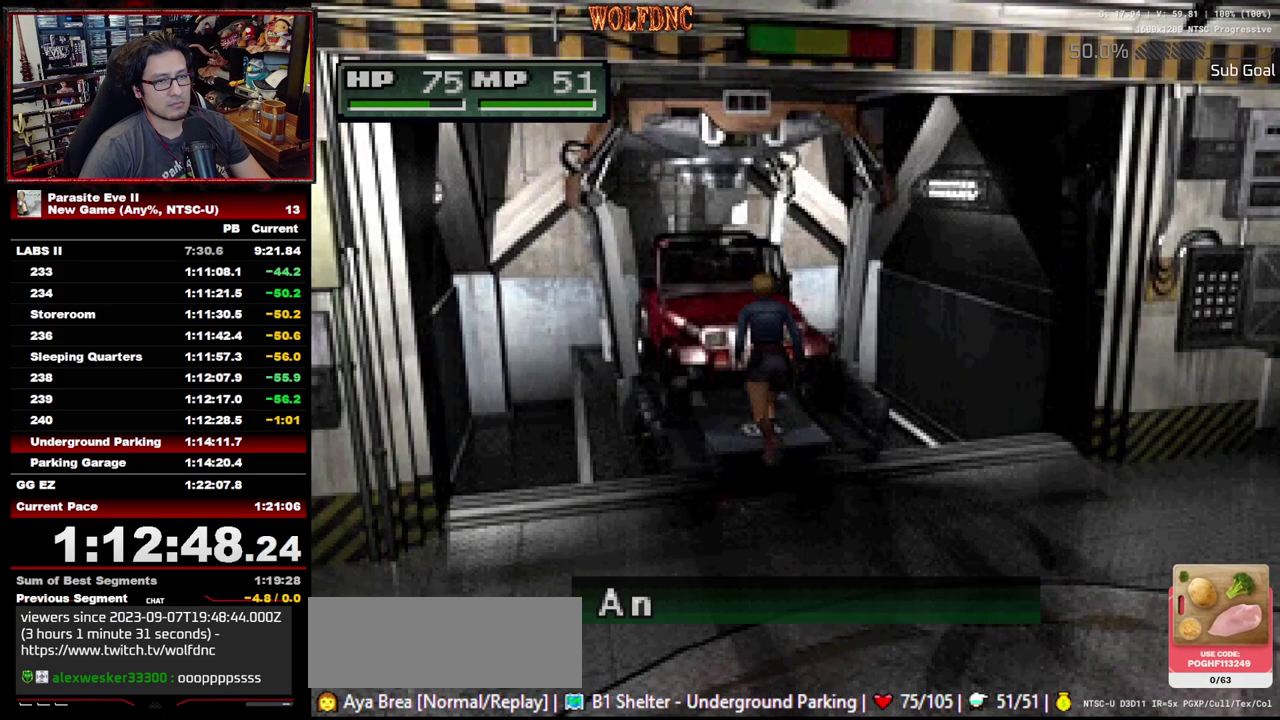
{"buttons": ["CROSS"], "events": [[50, "CROSS", "down"], [233, "CROSS", "up"], [283, "CROSS", "down"], [417, "CROSS", "up"], [467, "CROSS", "down"]]}
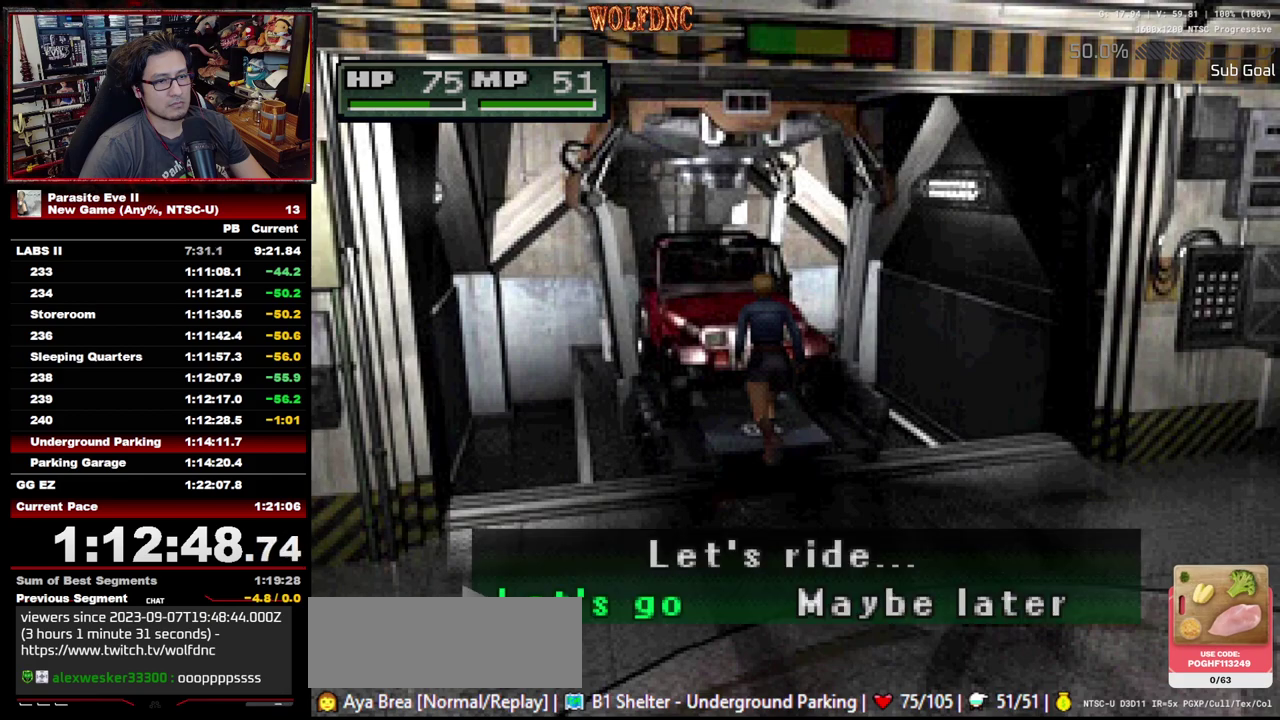
{"buttons": ["CIRCLE"], "events": [[150, "CROSS", "up"], [200, "CROSS", "down"], [250, "CROSS", "up"], [300, "CROSS", "down"], [383, "CIRCLE", "down"], [433, "CROSS", "up"]]}
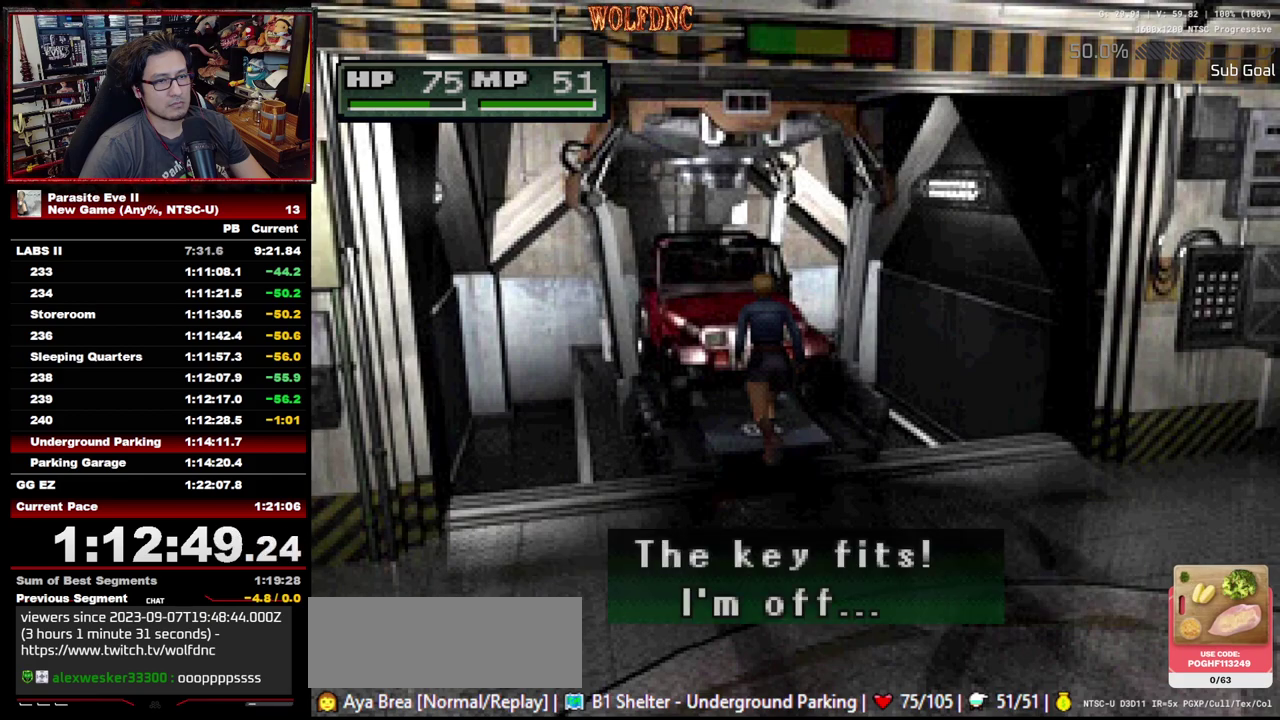
{"buttons": [], "events": [[33, "CROSS", "down"], [167, "CIRCLE", "up"], [167, "CROSS", "up"], [217, "CIRCLE", "down"], [217, "CROSS", "down"], [267, "CIRCLE", "up"], [267, "CROSS", "up"], [317, "CROSS", "down"], [400, "CROSS", "up"], [450, "CIRCLE", "down"], [450, "CROSS", "down"], [500, "CIRCLE", "up"], [500, "CROSS", "up"]]}
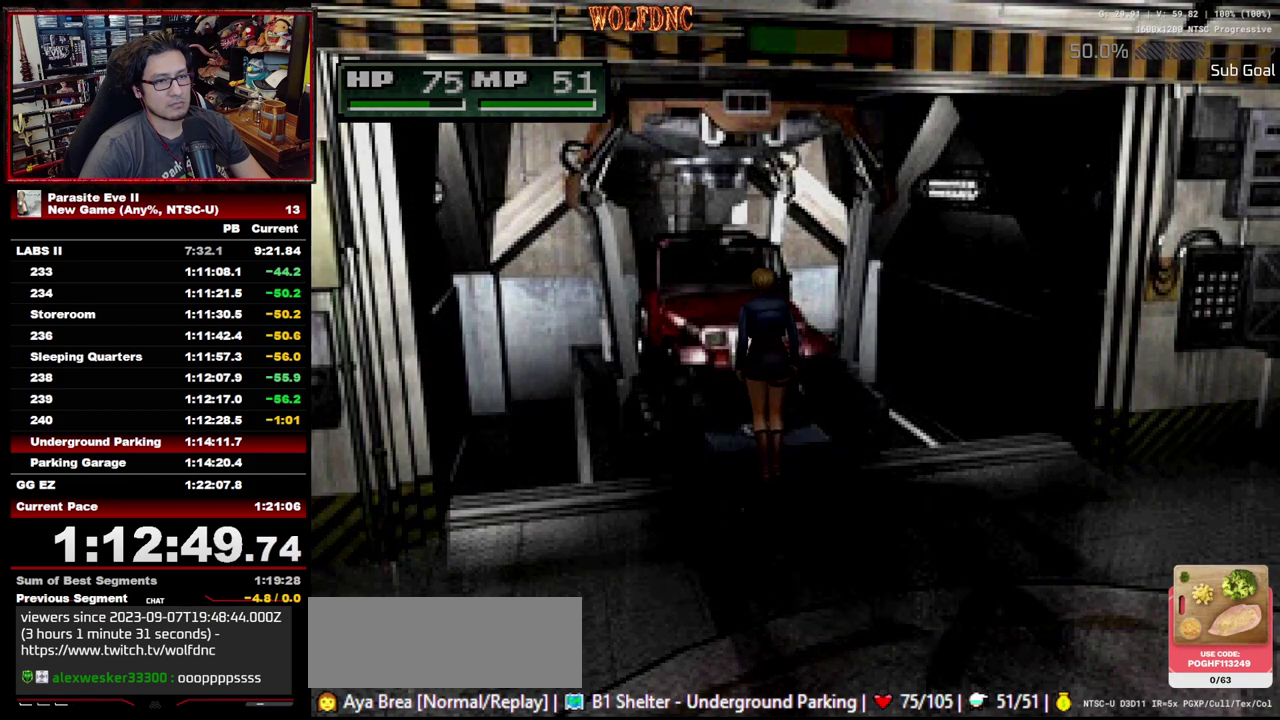
{"buttons": [], "events": [[50, "CIRCLE", "down"], [50, "CROSS", "down"], [100, "CIRCLE", "up"], [100, "CROSS", "up"]]}
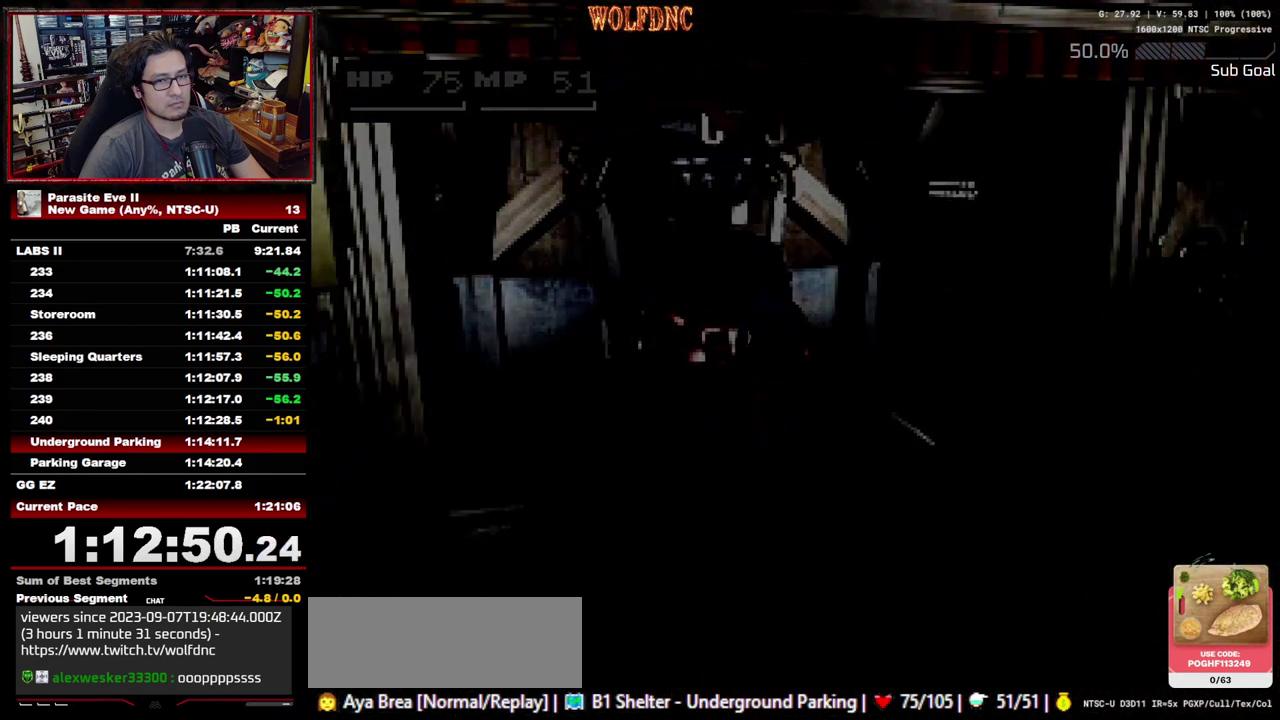
{"buttons": [], "events": [[383, "START", "down"], [483, "START", "up"]]}
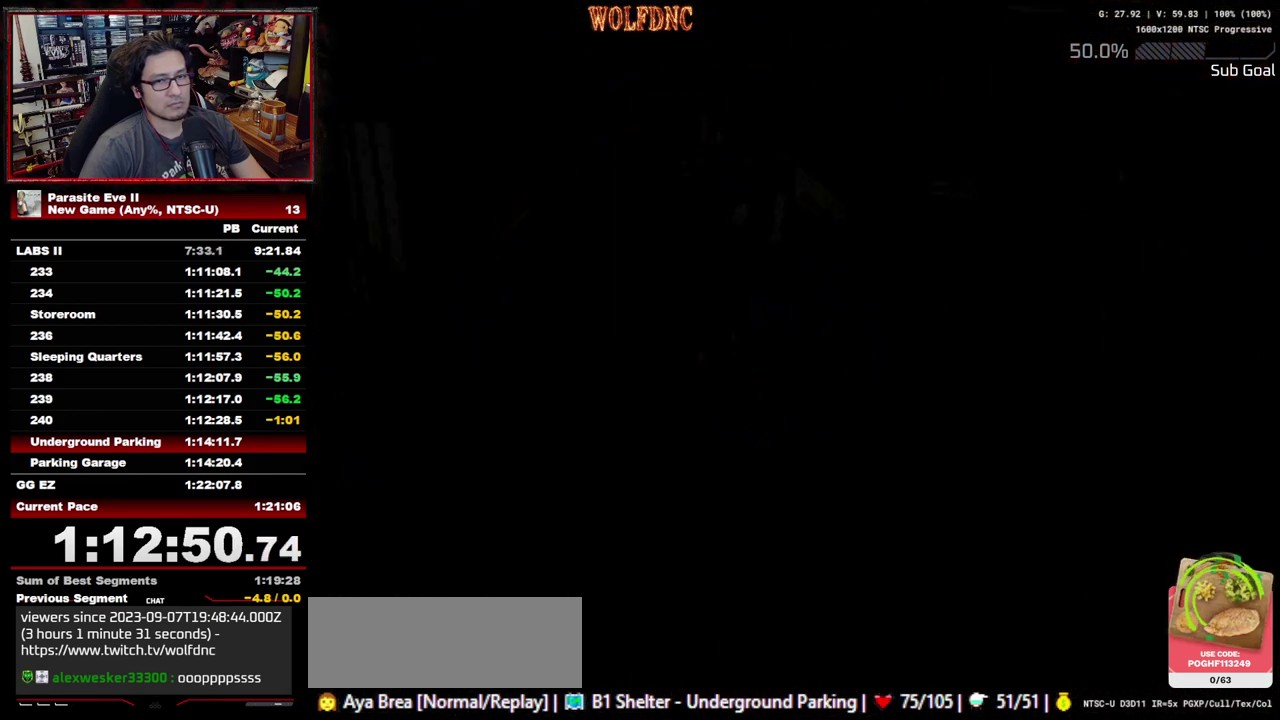
{"buttons": ["START"], "events": [[83, "START", "down"], [267, "START", "up"], [350, "START", "down"], [400, "START", "up"], [500, "START", "down"]]}
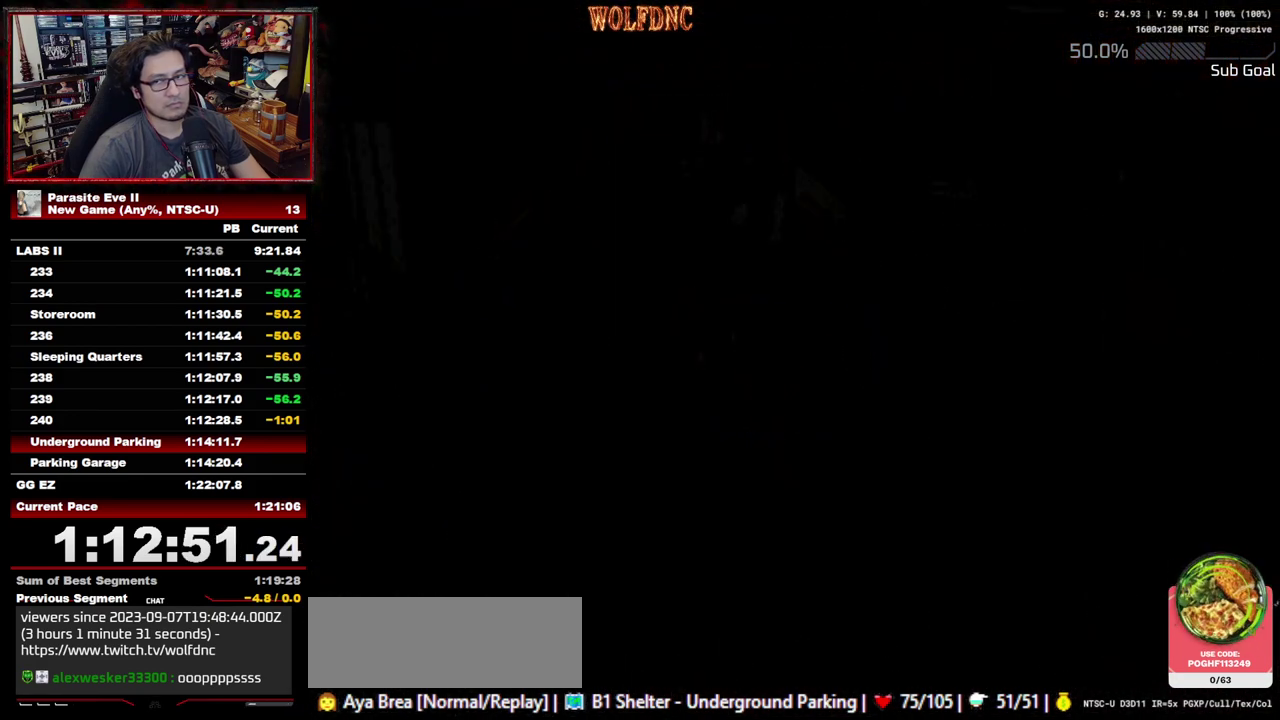
{"buttons": [], "events": [[50, "START", "up"], [183, "START", "down"], [233, "START", "up"], [367, "START", "down"], [417, "START", "up"]]}
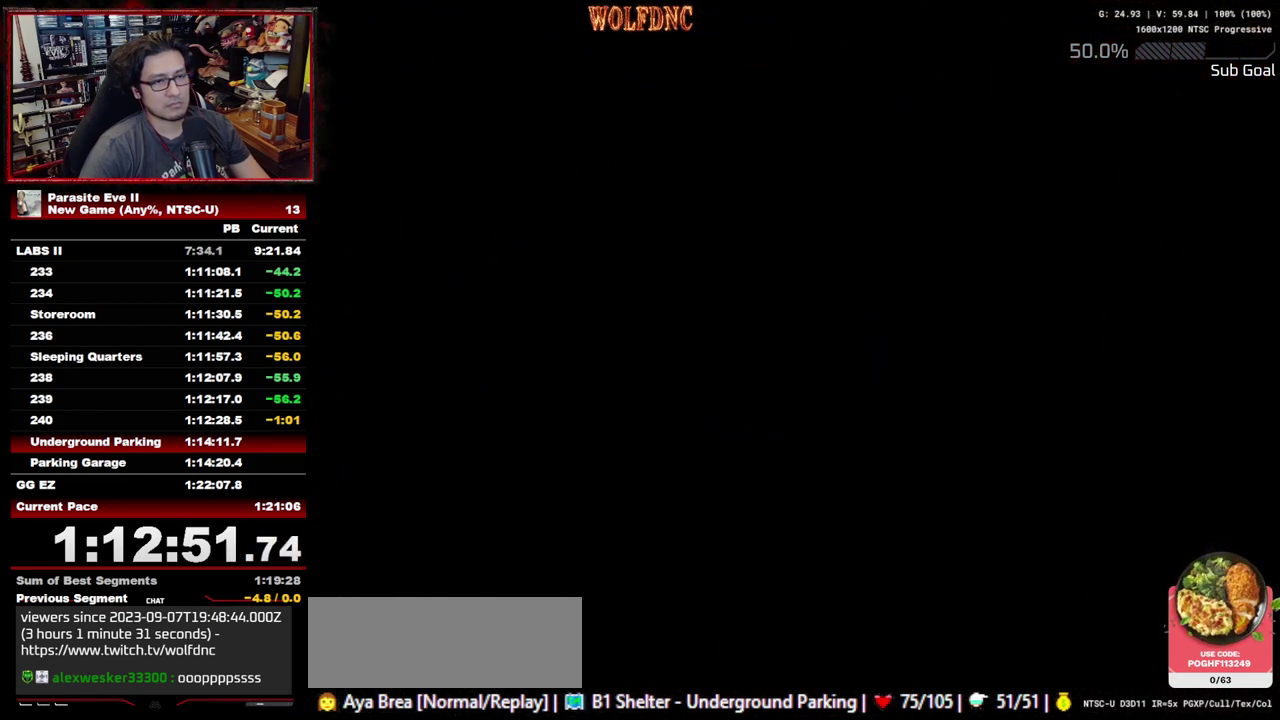
{"buttons": ["START"], "events": [[67, "START", "down"], [200, "START", "up"], [250, "START", "down"]]}
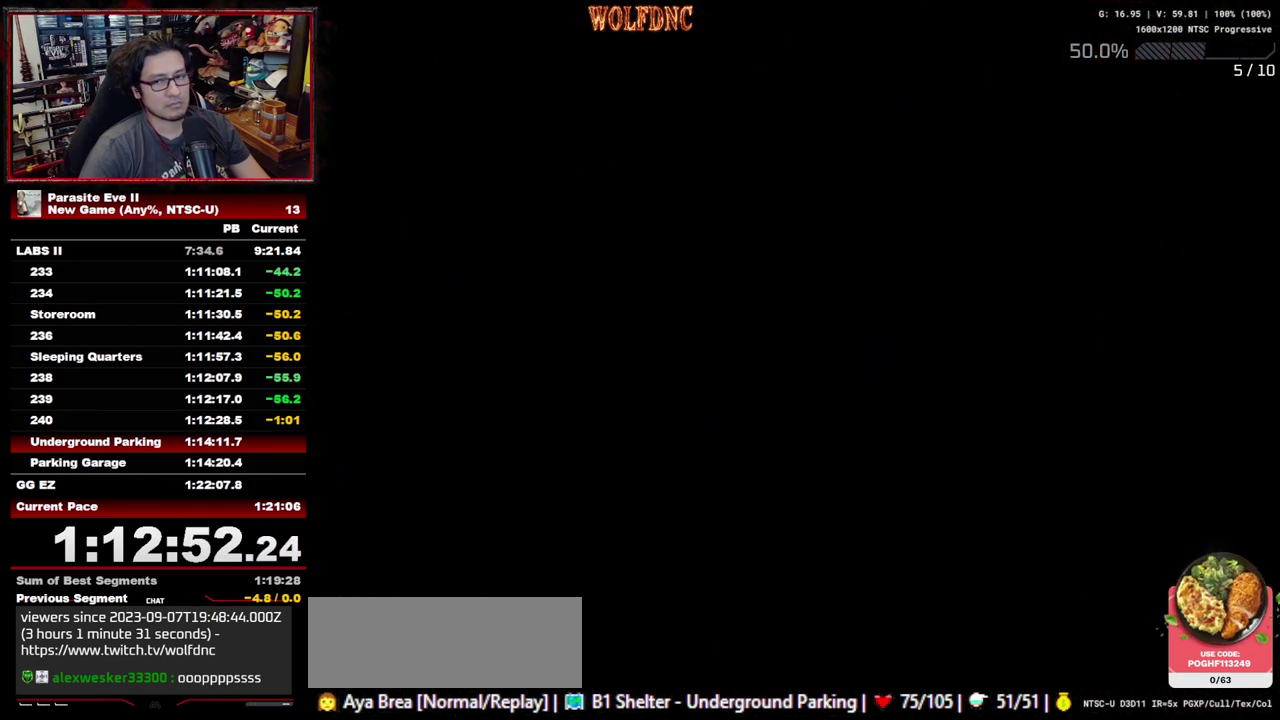
{"buttons": [], "events": [[33, "START", "up"], [83, "START", "down"], [167, "START", "up"]]}
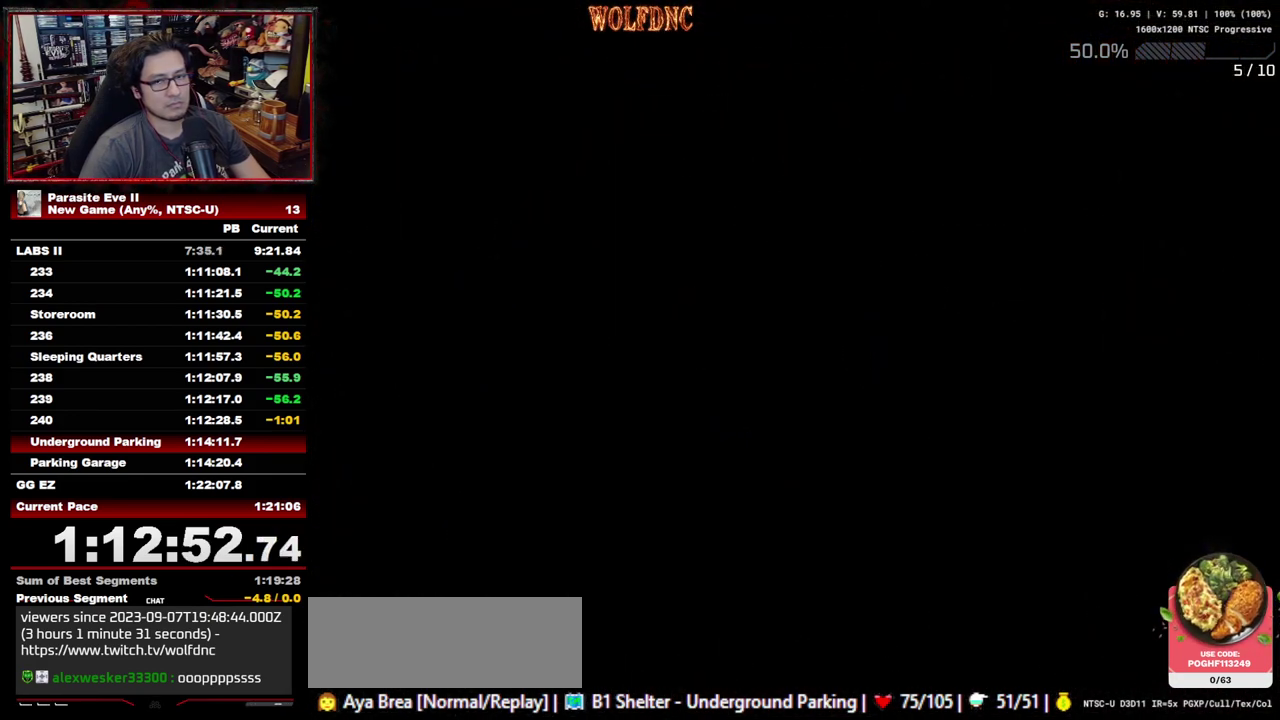
{"buttons": ["DPAD_UP"], "events": [[100, "DPAD_UP", "down"], [183, "CROSS", "down"], [283, "CROSS", "up"]]}
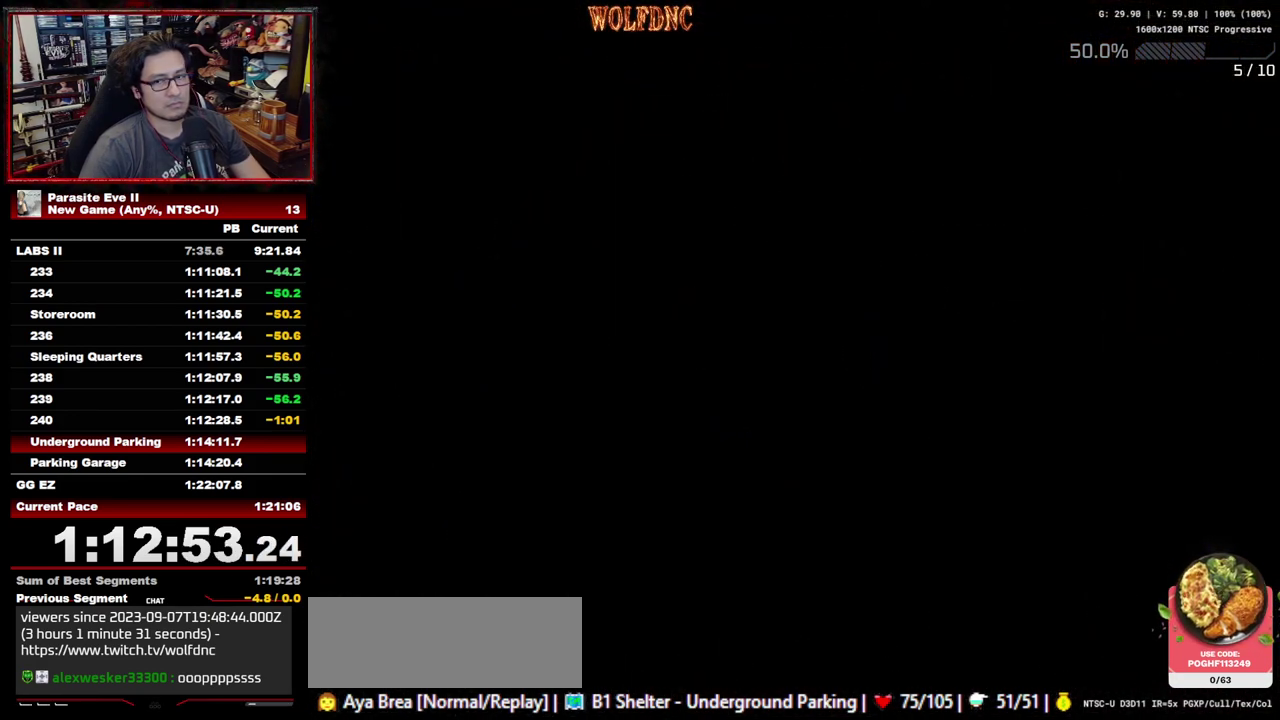
{"buttons": ["DPAD_UP"], "events": [[300, "DPAD_RIGHT", "down"], [433, "DPAD_RIGHT", "up"]]}
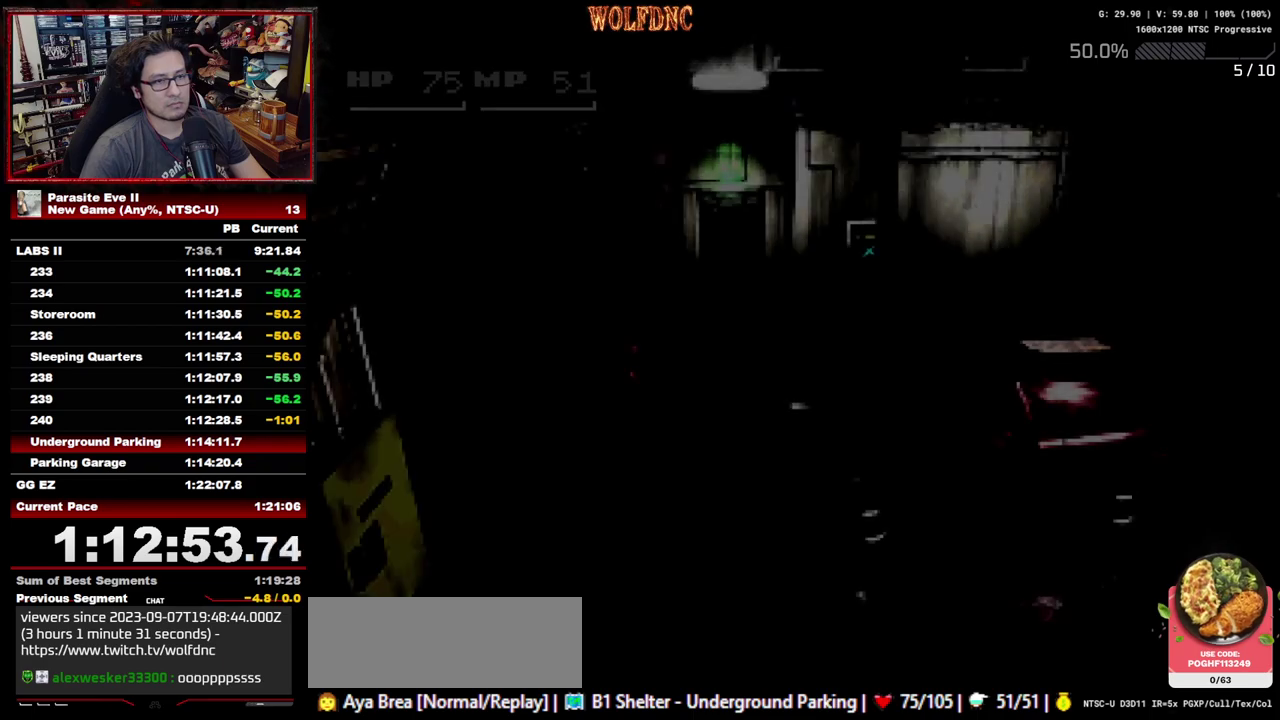
{"buttons": ["DPAD_UP", "DPAD_RIGHT"], "events": [[450, "DPAD_RIGHT", "down"]]}
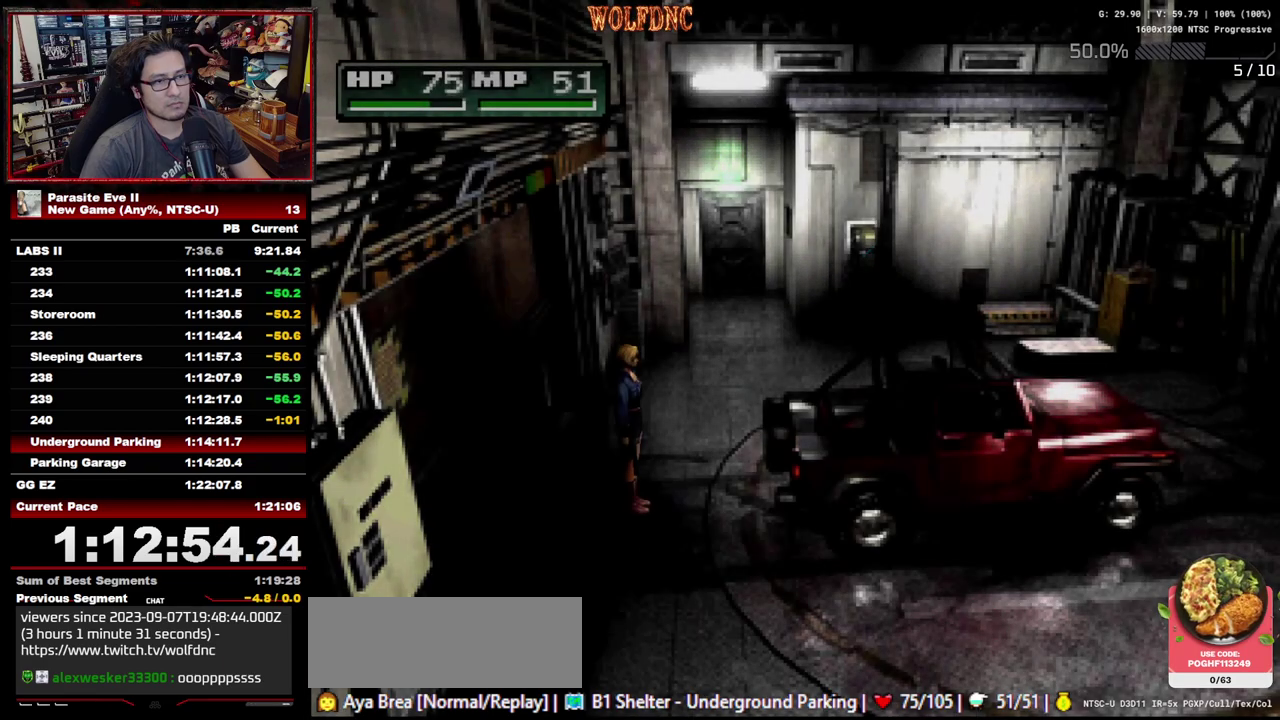
{"buttons": ["DPAD_UP"], "events": [[467, "DPAD_RIGHT", "up"]]}
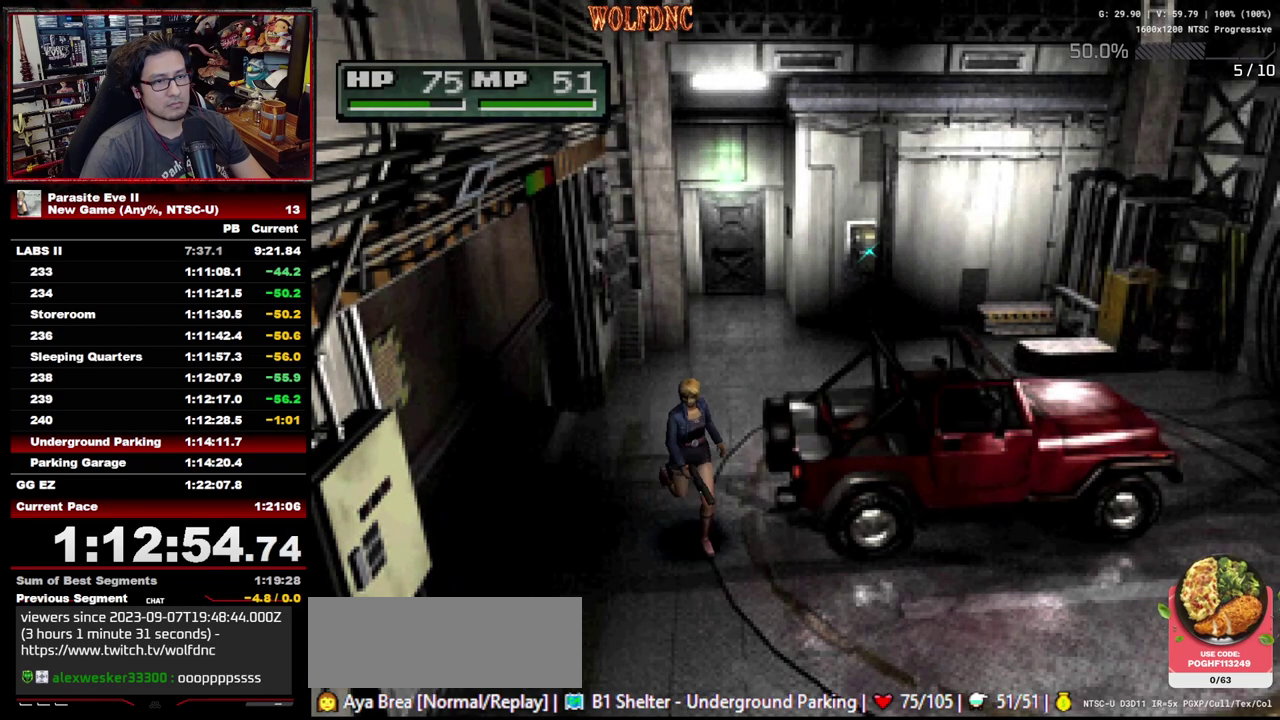
{"buttons": ["DPAD_UP"], "events": [[67, "DPAD_LEFT", "down"], [200, "DPAD_LEFT", "up"], [300, "DPAD_LEFT", "down"], [433, "DPAD_LEFT", "up"]]}
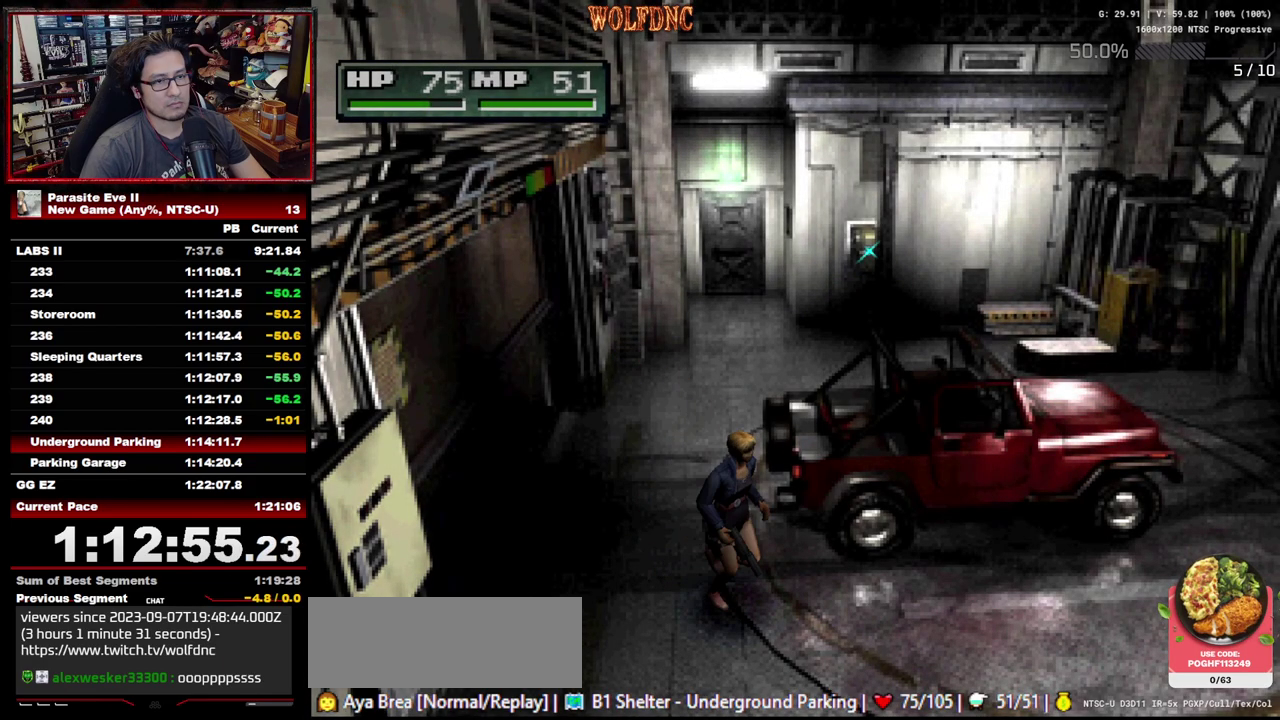
{"buttons": ["DPAD_UP"], "events": []}
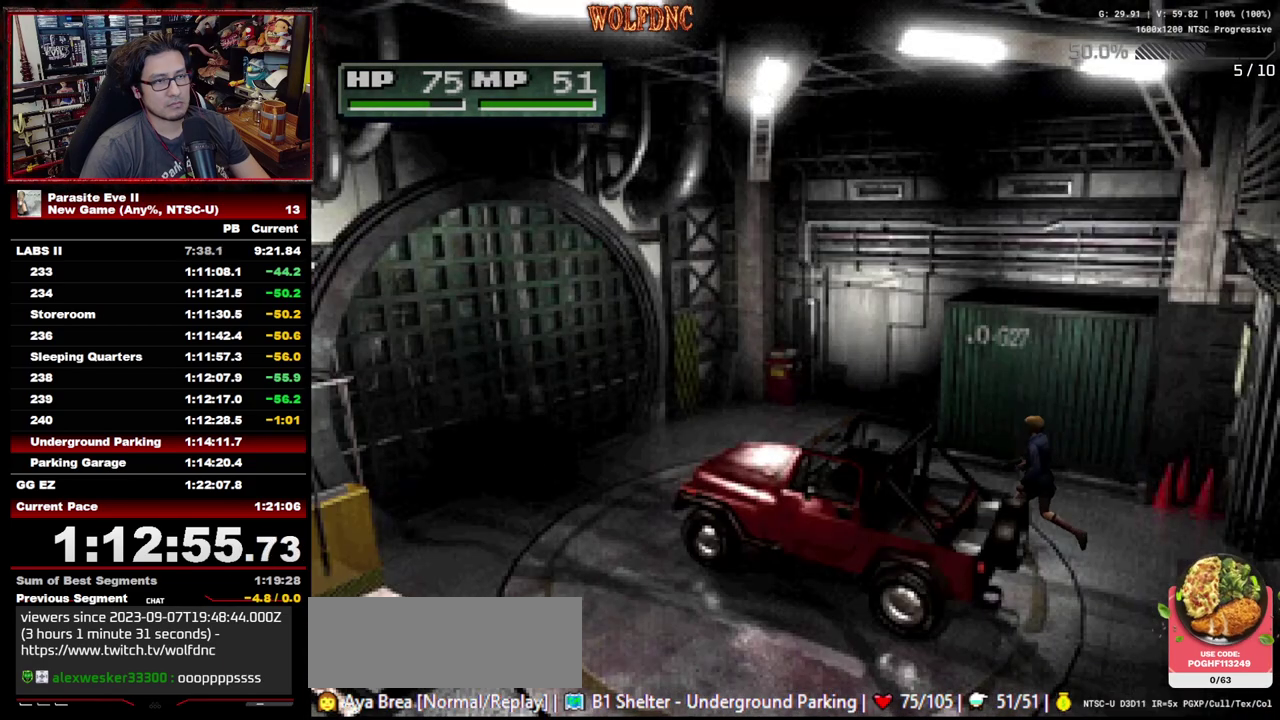
{"buttons": ["DPAD_UP"], "events": []}
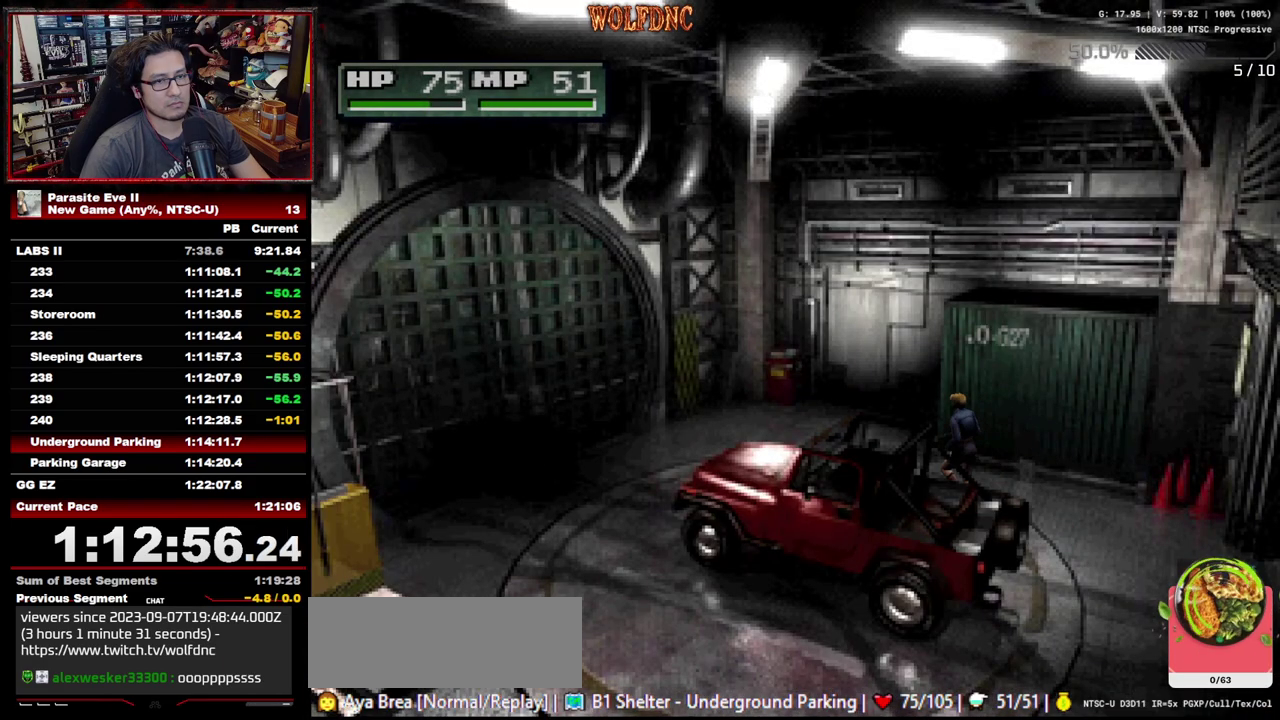
{"buttons": ["DPAD_UP", "DPAD_RIGHT"], "events": [[483, "DPAD_RIGHT", "down"]]}
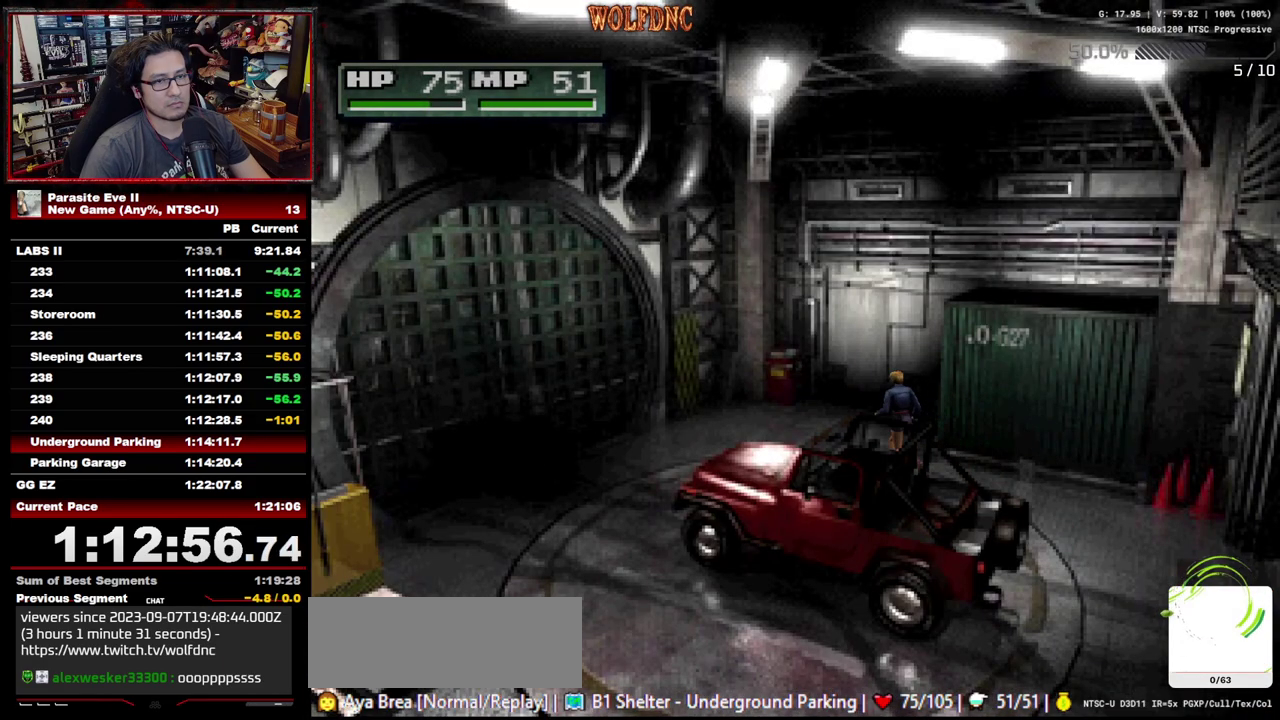
{"buttons": ["DPAD_UP"], "events": [[33, "DPAD_RIGHT", "up"]]}
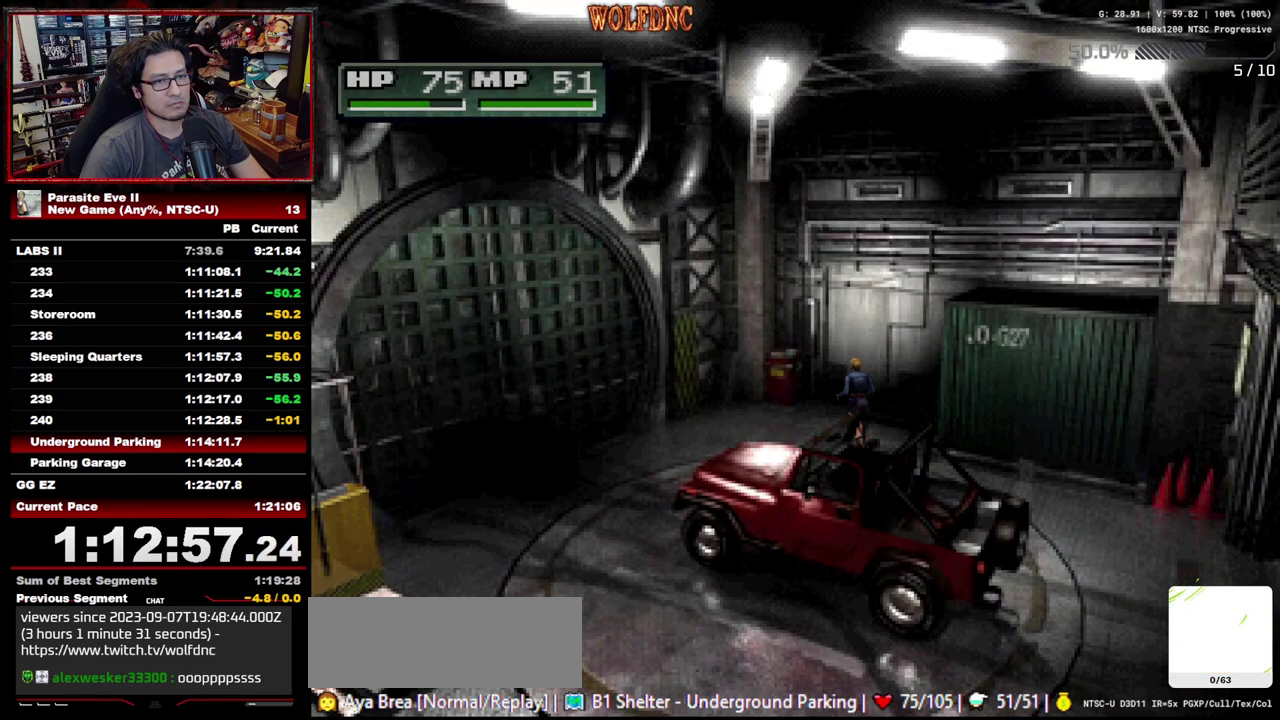
{"buttons": ["DPAD_UP"], "events": []}
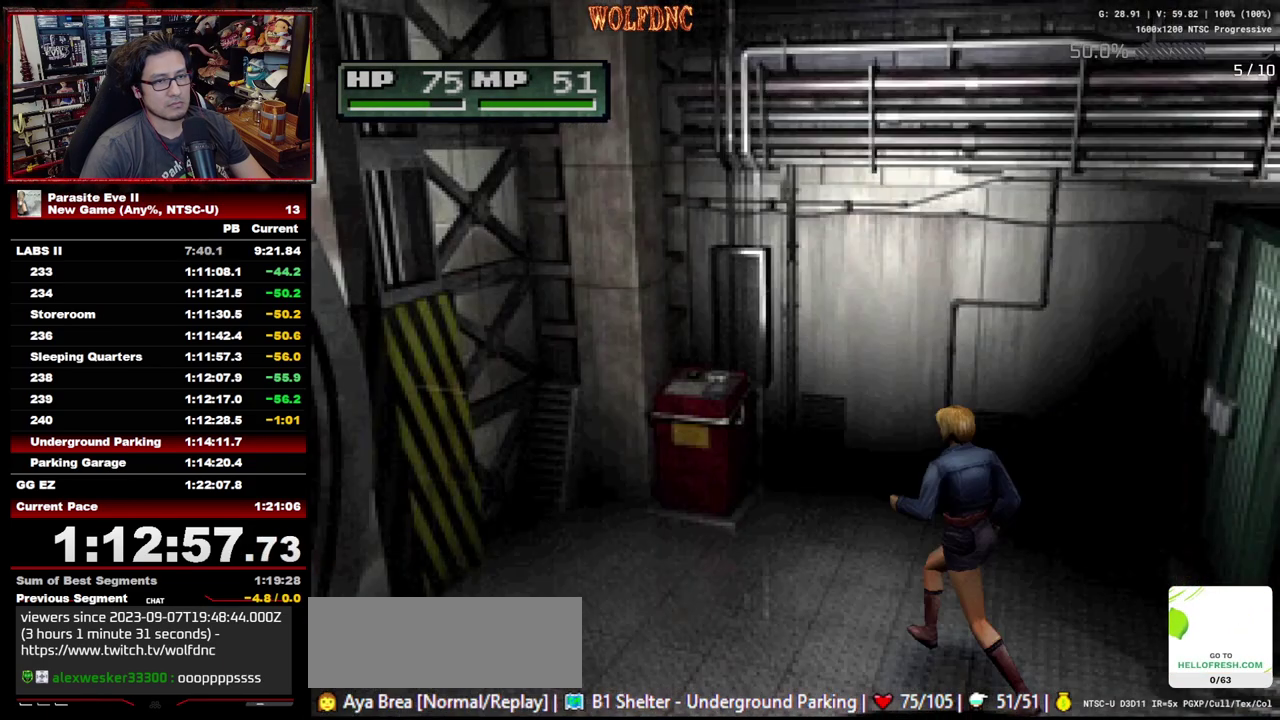
{"buttons": ["DPAD_UP"], "events": [[67, "DPAD_RIGHT", "down"], [117, "DPAD_RIGHT", "up"]]}
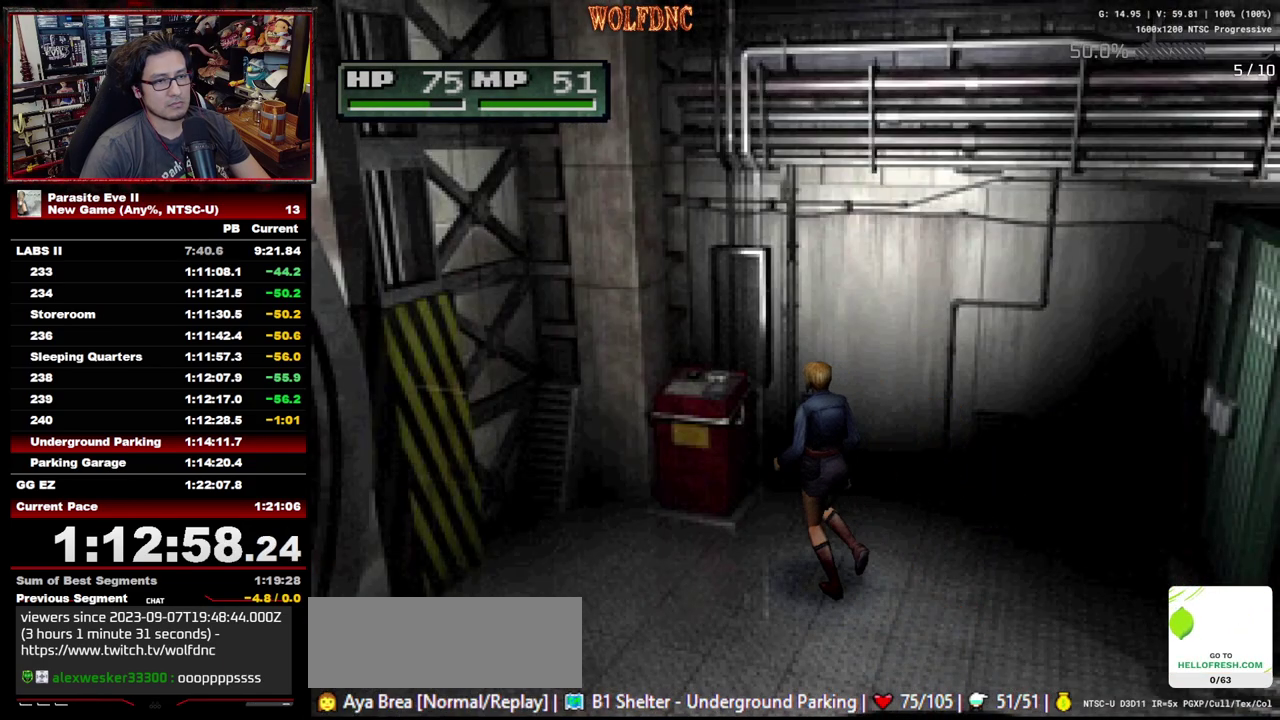
{"buttons": ["DPAD_UP"], "events": [[350, "DPAD_LEFT", "down"], [450, "DPAD_LEFT", "up"], [450, "START", "down"], [500, "START", "up"]]}
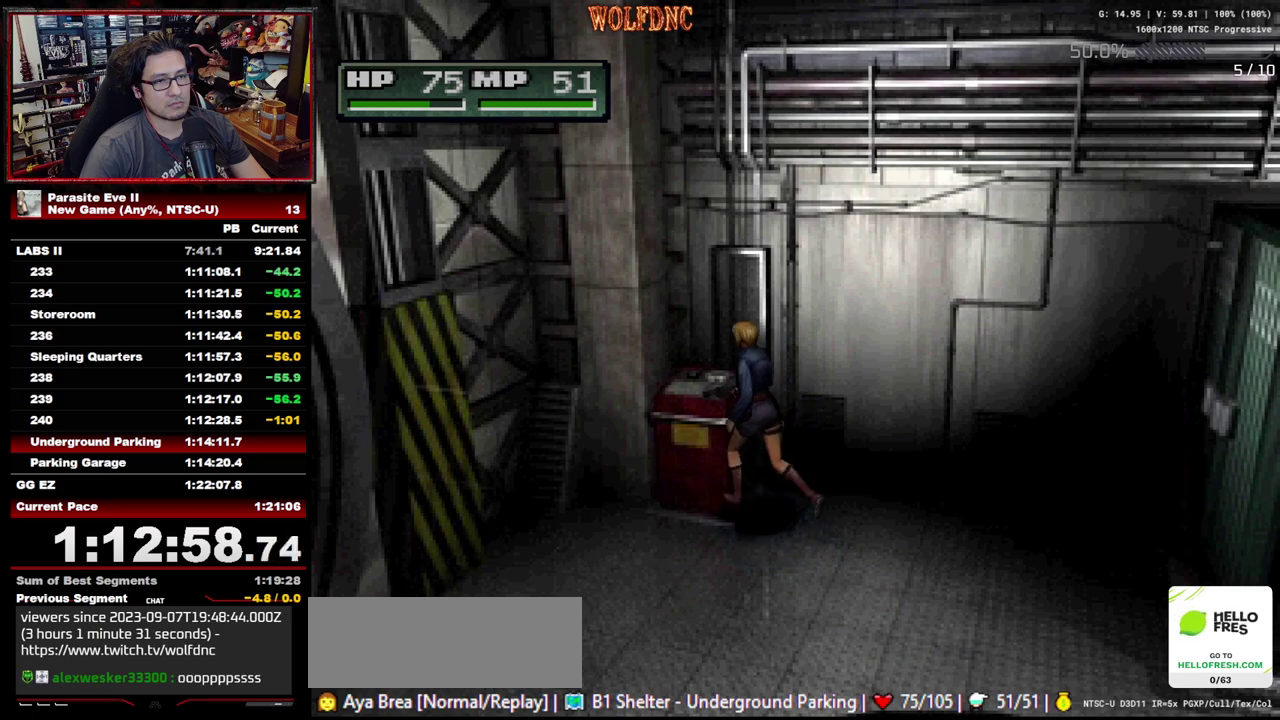
{"buttons": [], "events": [[233, "DPAD_UP", "up"]]}
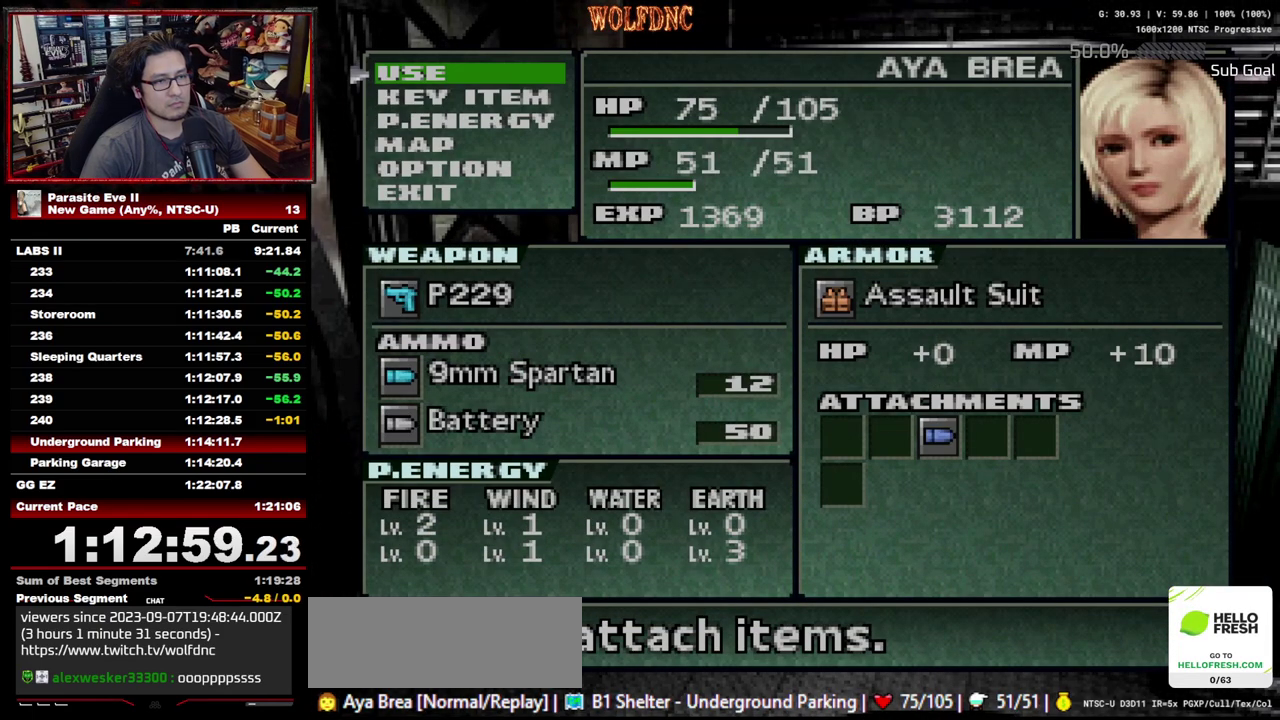
{"buttons": [], "events": [[17, "DPAD_DOWN", "down"], [117, "CROSS", "down"], [150, "DPAD_DOWN", "up"], [200, "CROSS", "up"], [250, "CROSS", "down"], [300, "CROSS", "up"]]}